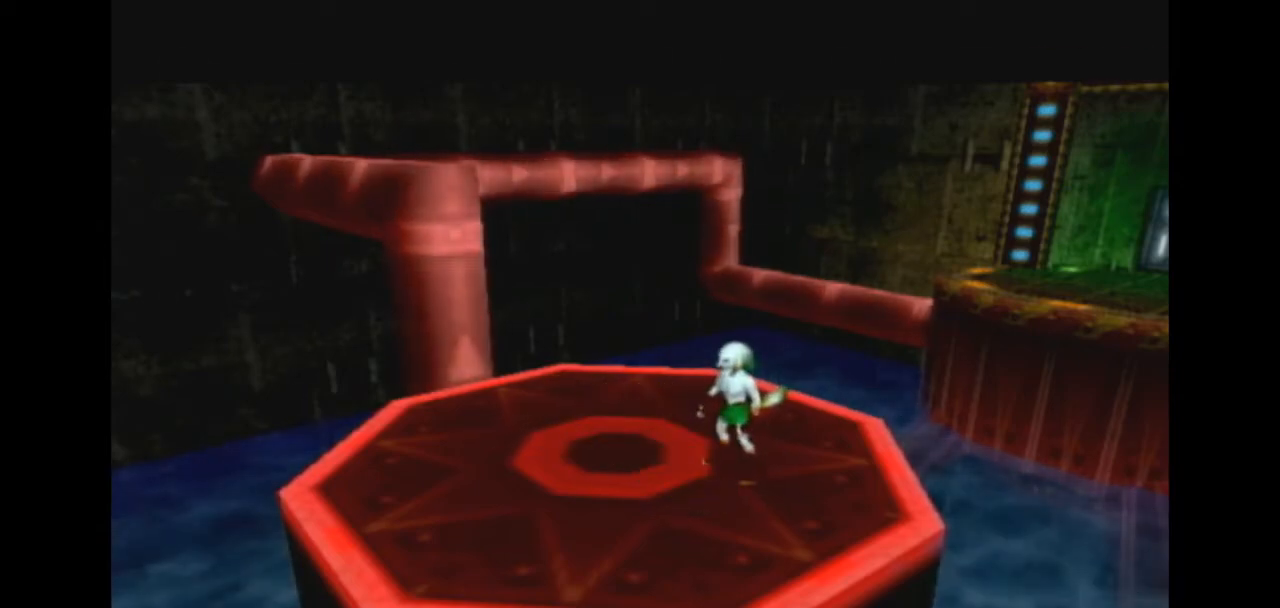
Gameplay with a controller (Nintendo layout); each line is a JSON object with the inputs held at the frame after it. "events" lists button and stick changes between this image and that frame as [ms after this image, input, new state], when the widget could be followed in between. Not read: L3 R3.
{"buttons": ["L1"], "left_stick": "center", "right_stick": "center", "events": [[200, "L1", "down"]]}
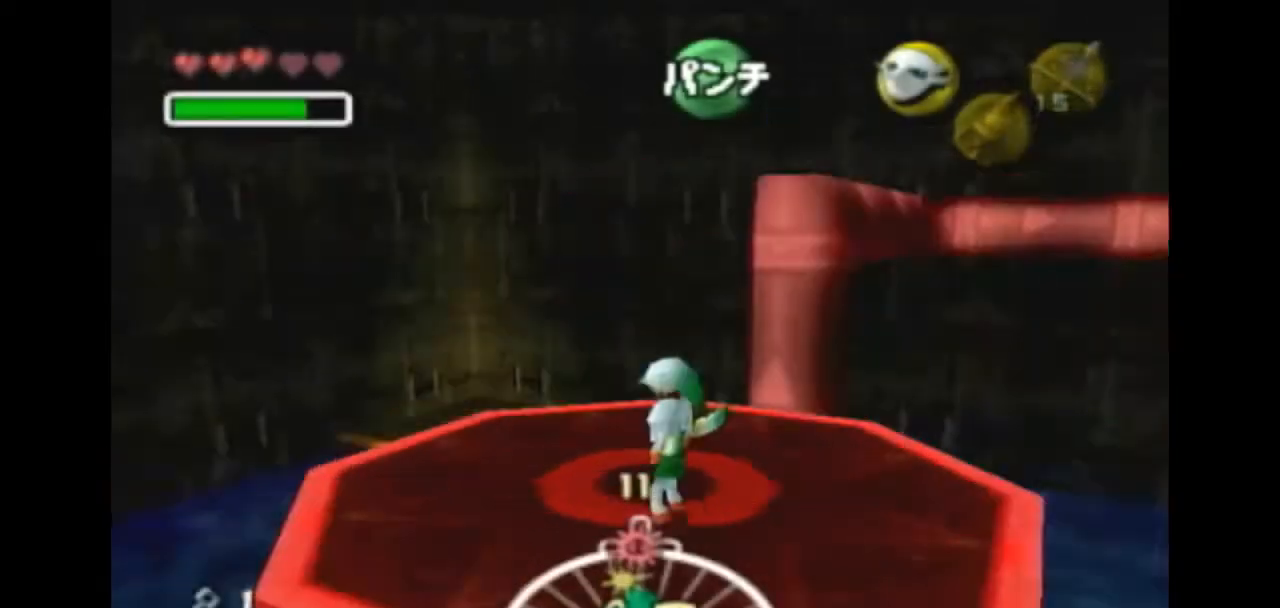
{"buttons": ["L1"], "left_stick": "left", "right_stick": "center", "events": [[167, "left_stick", "left"]]}
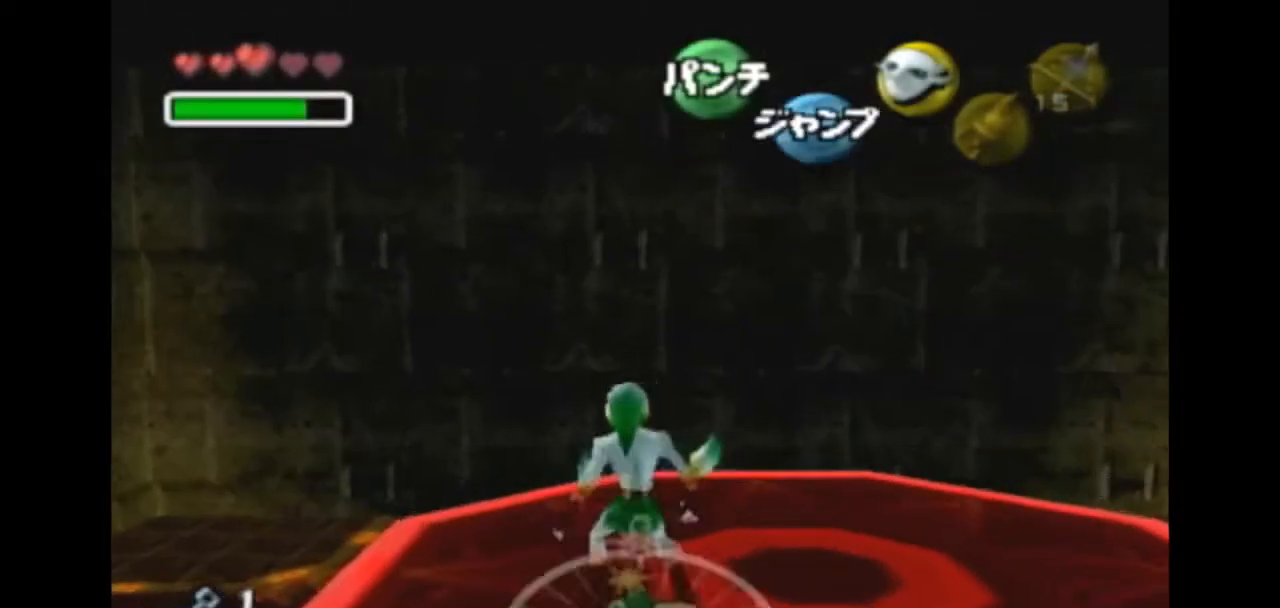
{"buttons": ["A"], "left_stick": "center", "right_stick": "center", "events": [[67, "A", "down"], [333, "left_stick", "center"], [433, "L1", "up"]]}
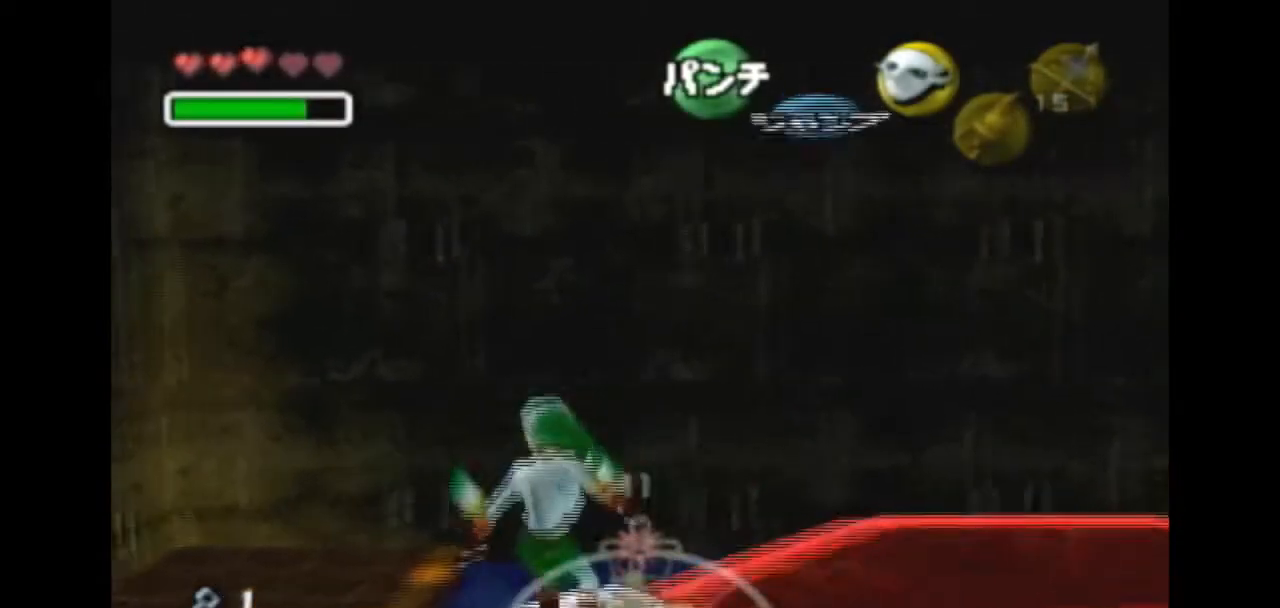
{"buttons": ["A"], "left_stick": "up-right", "right_stick": "center", "events": [[33, "left_stick", "up-right"]]}
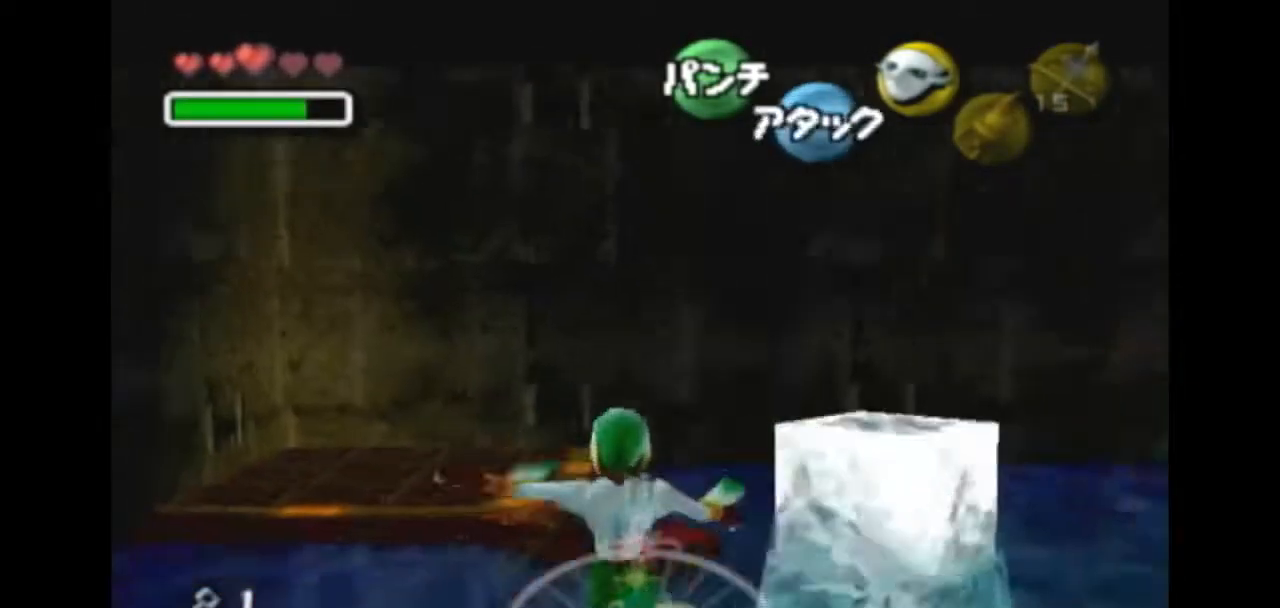
{"buttons": ["A"], "left_stick": "up-right", "right_stick": "center", "events": []}
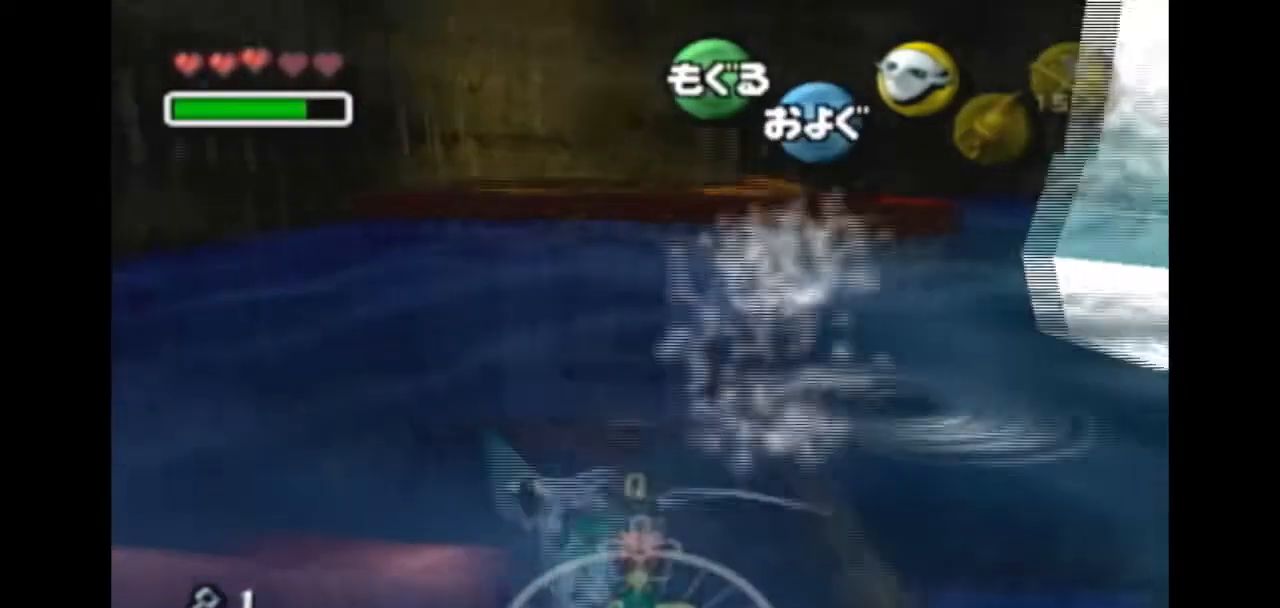
{"buttons": ["A"], "left_stick": "up-right", "right_stick": "center", "events": []}
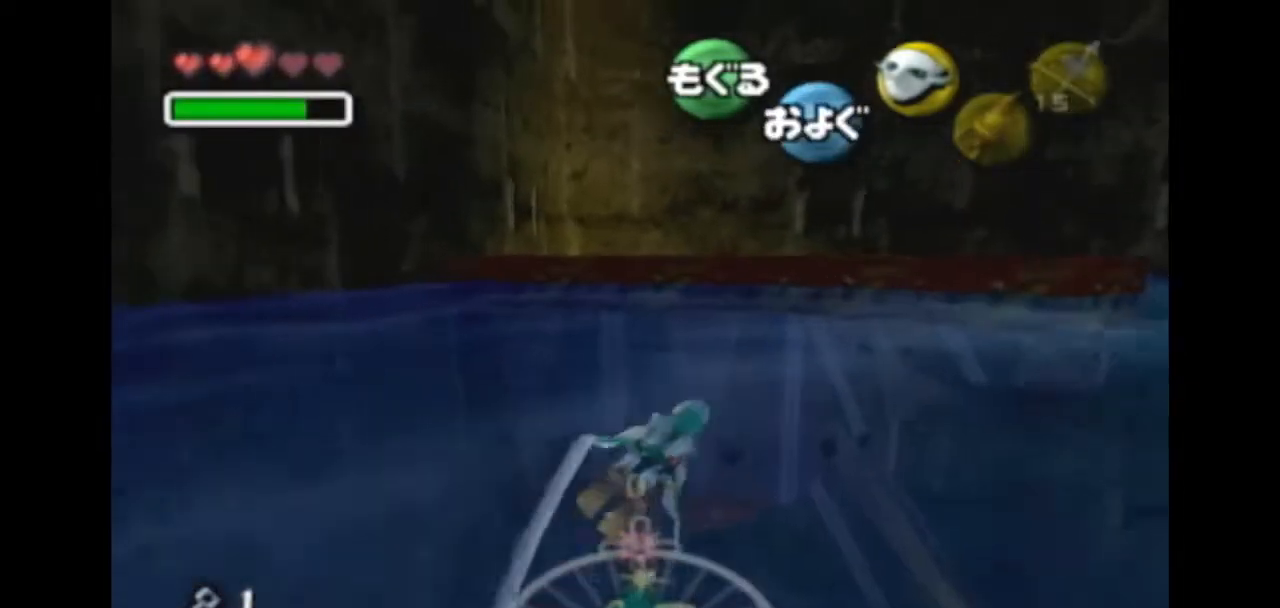
{"buttons": ["A"], "left_stick": "up-right", "right_stick": "center", "events": []}
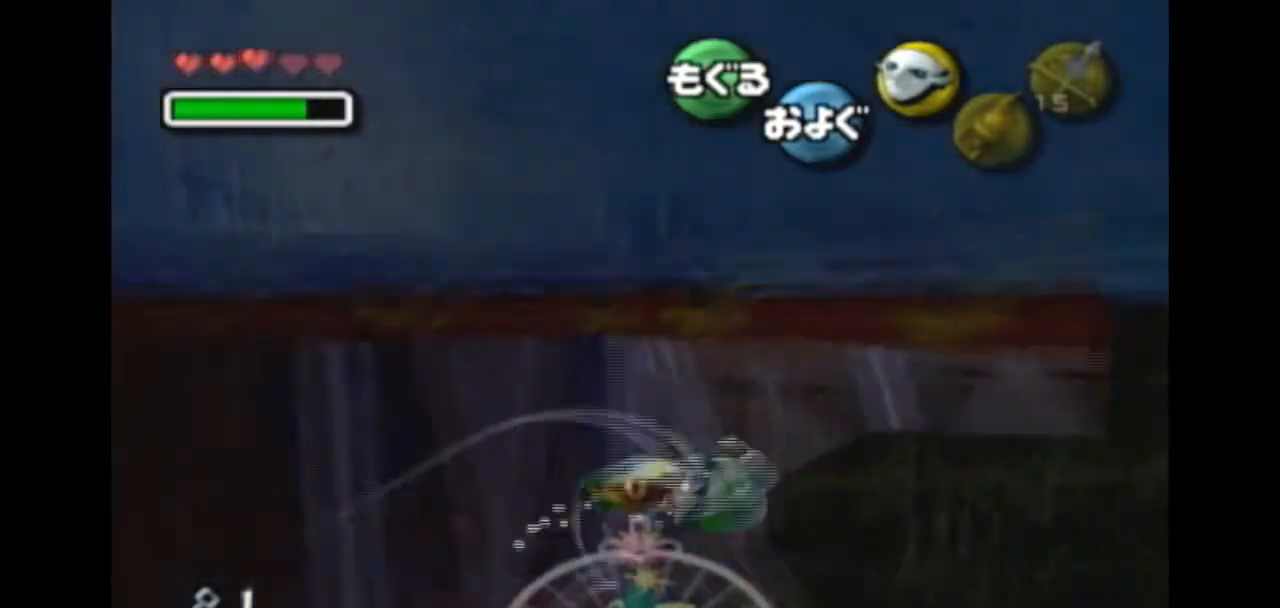
{"buttons": ["A"], "left_stick": "up-left", "right_stick": "center", "events": [[267, "left_stick", "up"], [433, "left_stick", "up-left"]]}
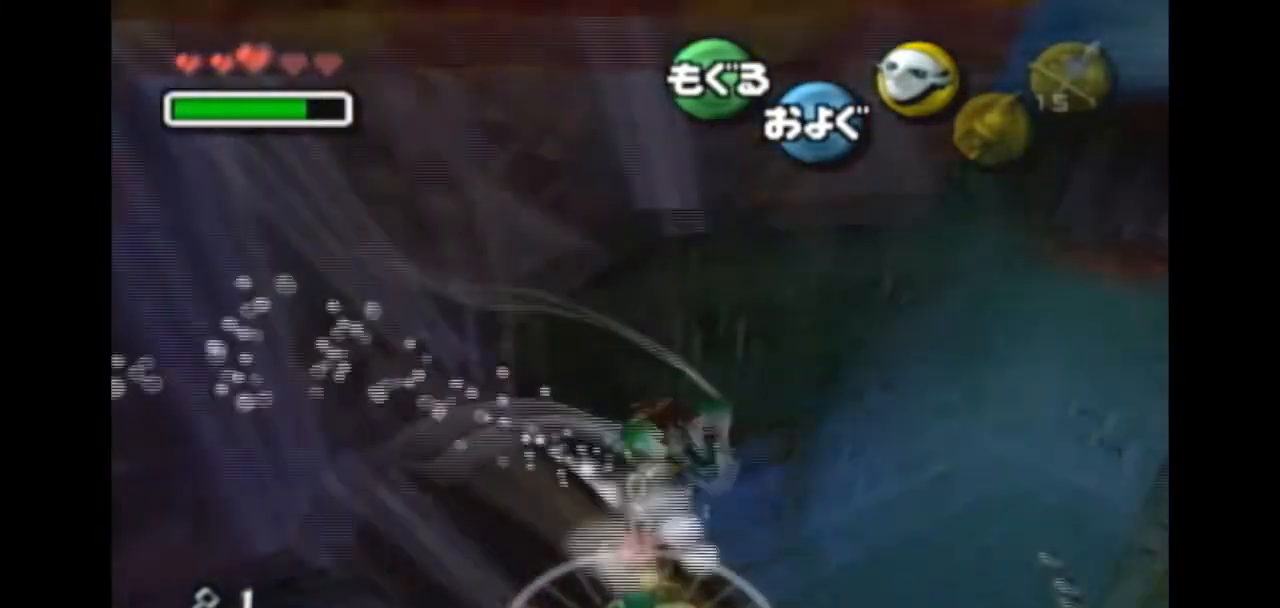
{"buttons": ["A"], "left_stick": "up-left", "right_stick": "center", "events": []}
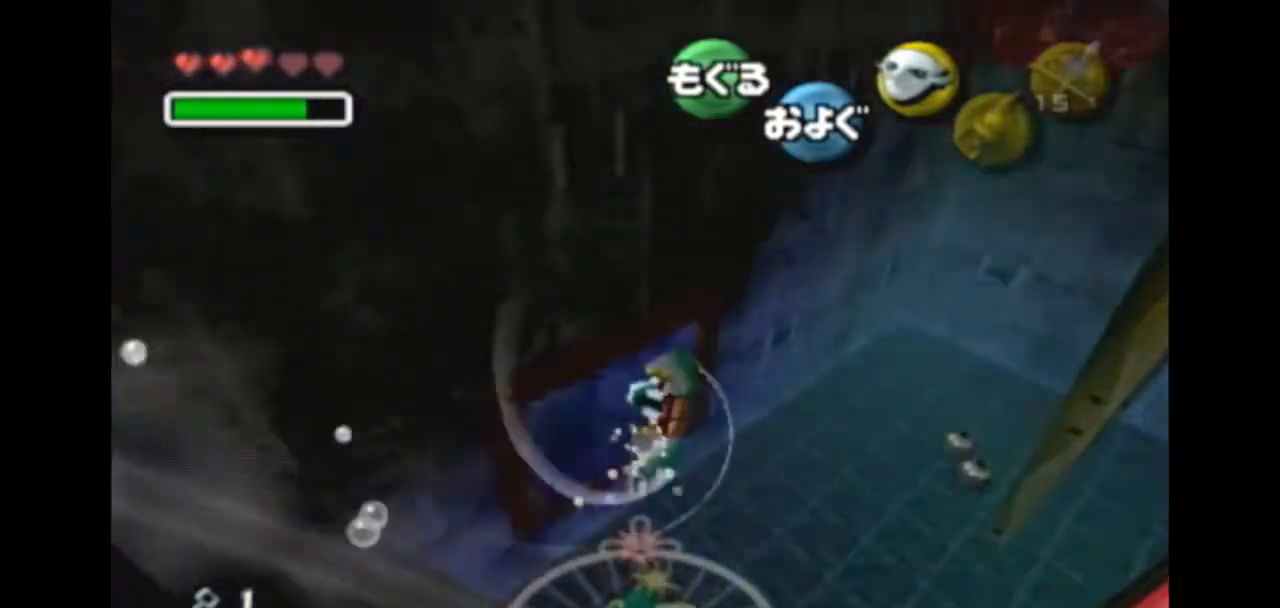
{"buttons": ["A"], "left_stick": "left", "right_stick": "center", "events": [[67, "left_stick", "up"], [500, "left_stick", "left"]]}
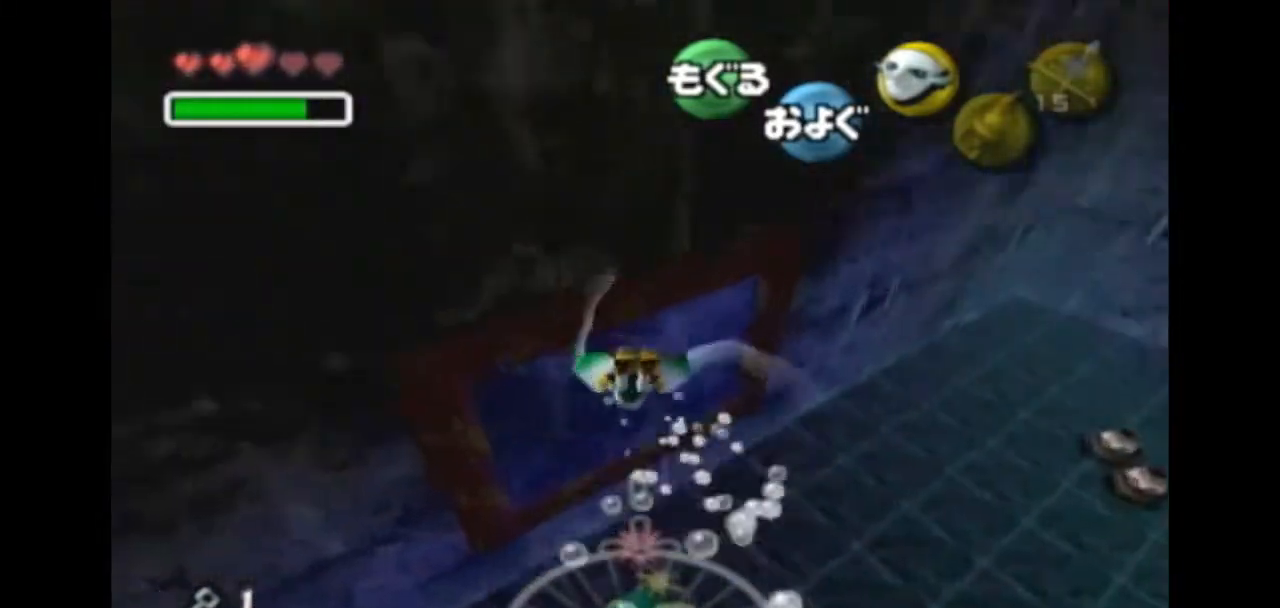
{"buttons": ["A"], "left_stick": "left", "right_stick": "center", "events": []}
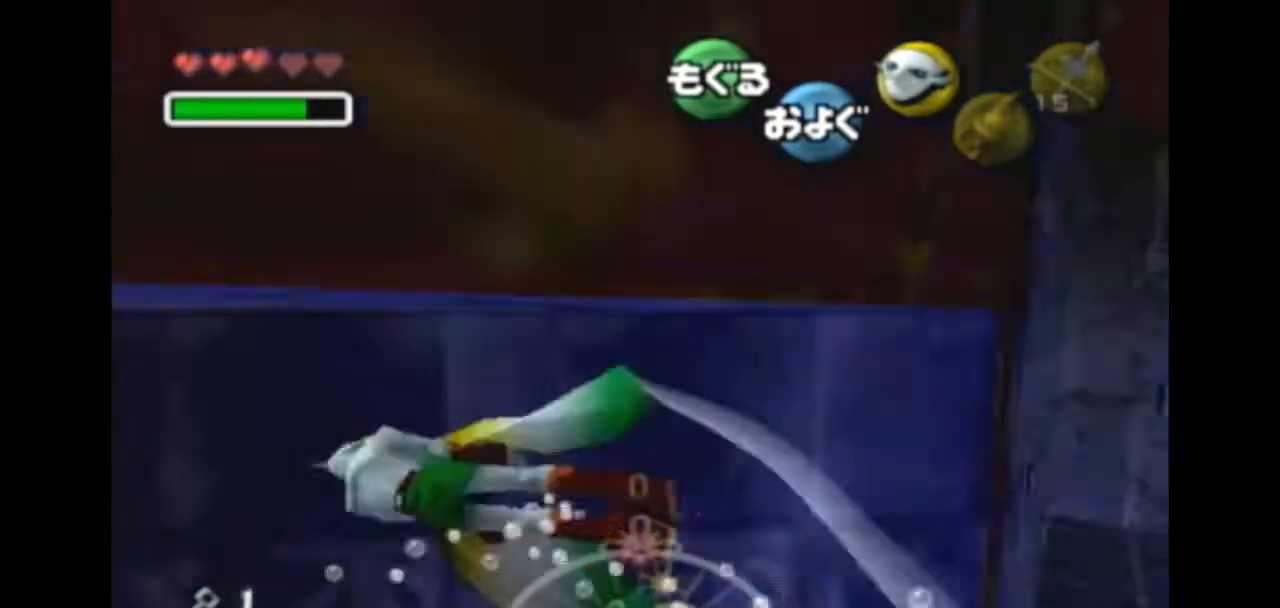
{"buttons": ["A"], "left_stick": "center", "right_stick": "center", "events": [[200, "left_stick", "down-left"], [433, "left_stick", "center"]]}
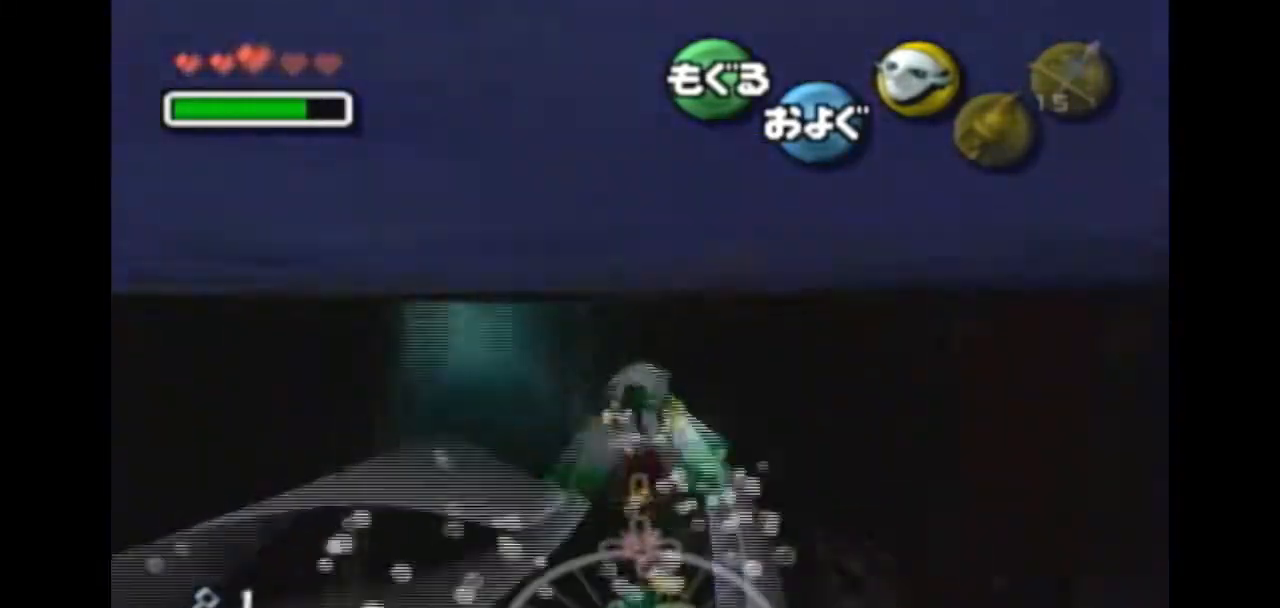
{"buttons": ["A"], "left_stick": "down-left", "right_stick": "center", "events": [[333, "left_stick", "down-left"]]}
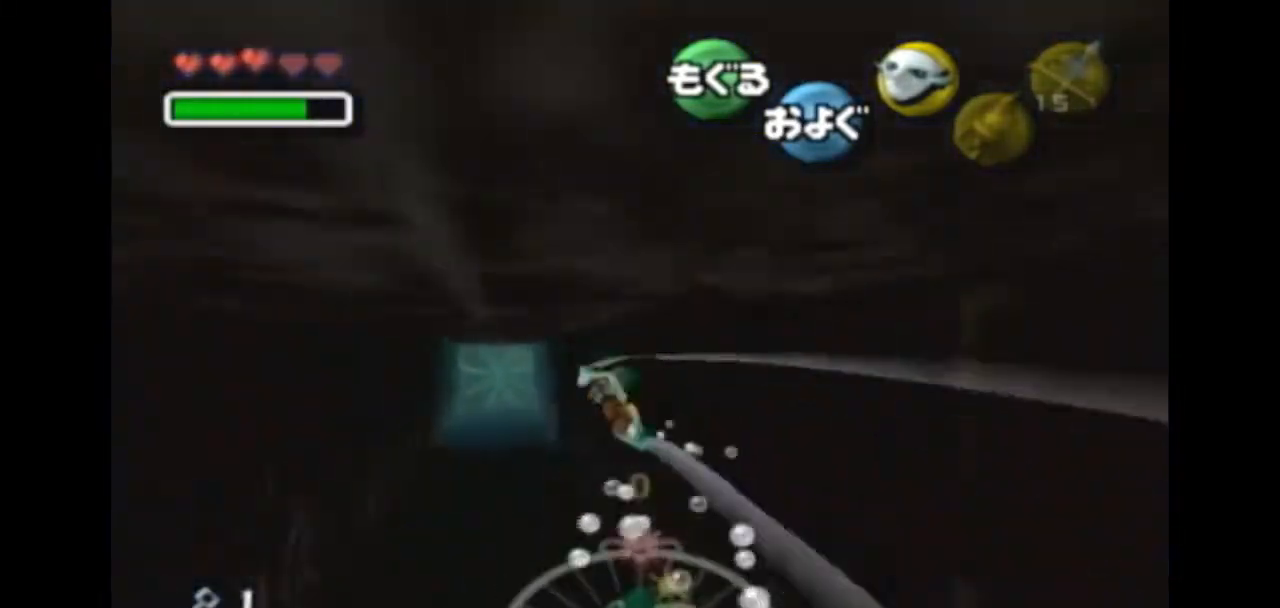
{"buttons": ["A"], "left_stick": "center", "right_stick": "center", "events": [[33, "left_stick", "center"]]}
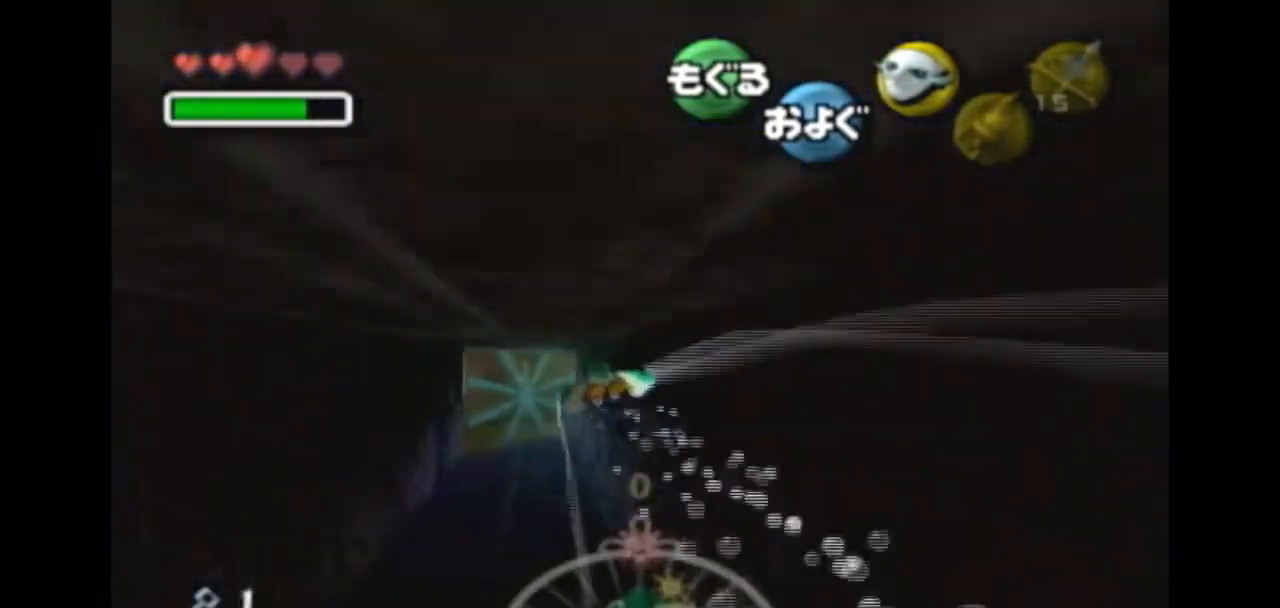
{"buttons": ["A"], "left_stick": "down", "right_stick": "center", "events": [[167, "left_stick", "down-left"], [333, "left_stick", "down"]]}
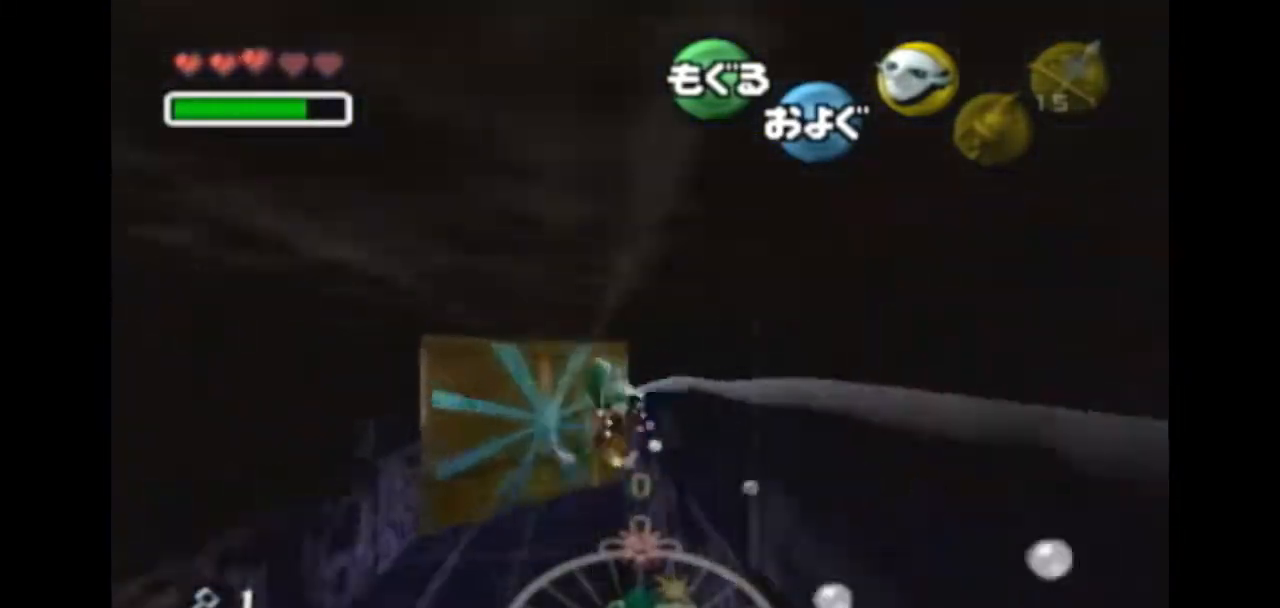
{"buttons": ["A"], "left_stick": "down", "right_stick": "center", "events": []}
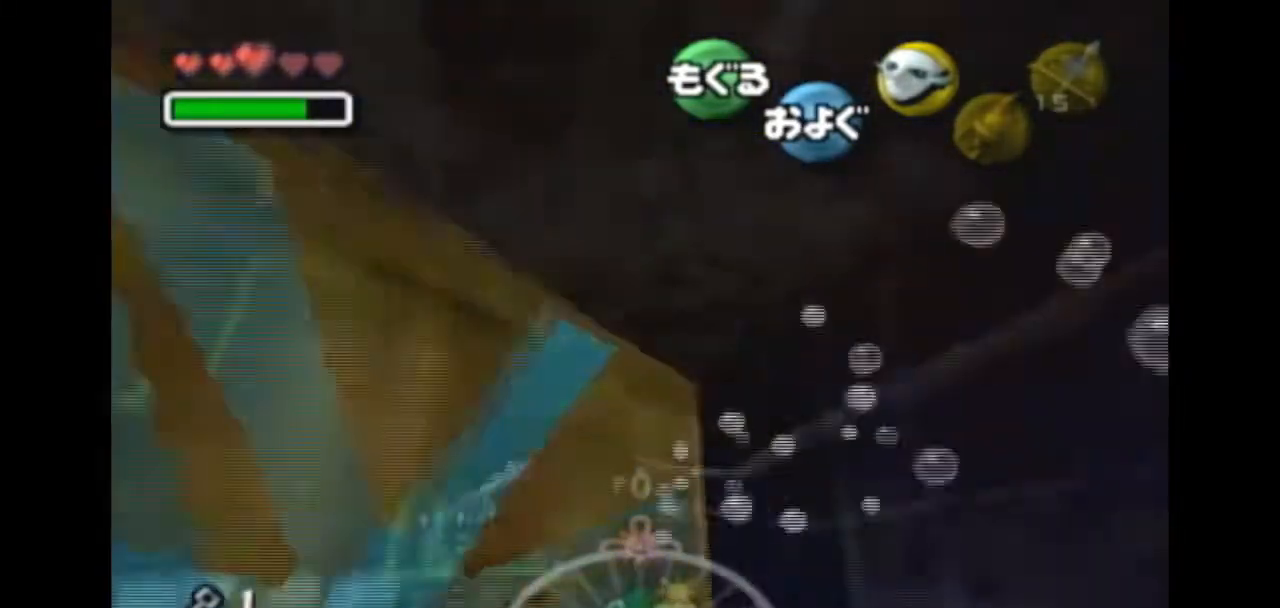
{"buttons": ["A"], "left_stick": "down", "right_stick": "center", "events": []}
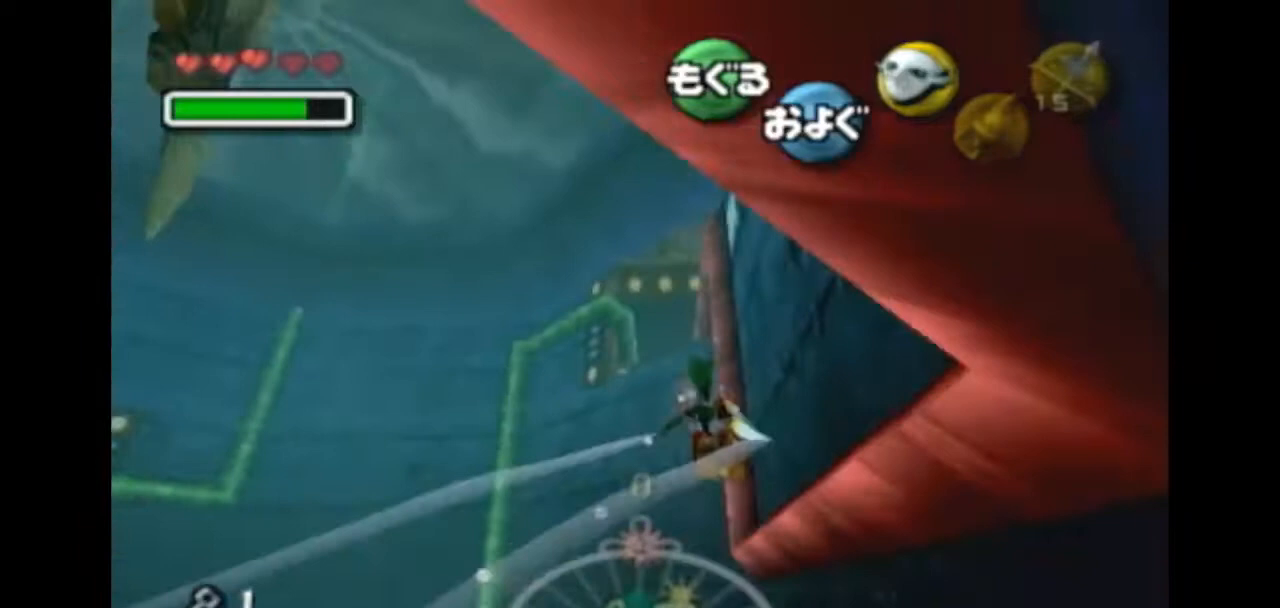
{"buttons": ["A"], "left_stick": "down-right", "right_stick": "center", "events": [[367, "left_stick", "down-right"]]}
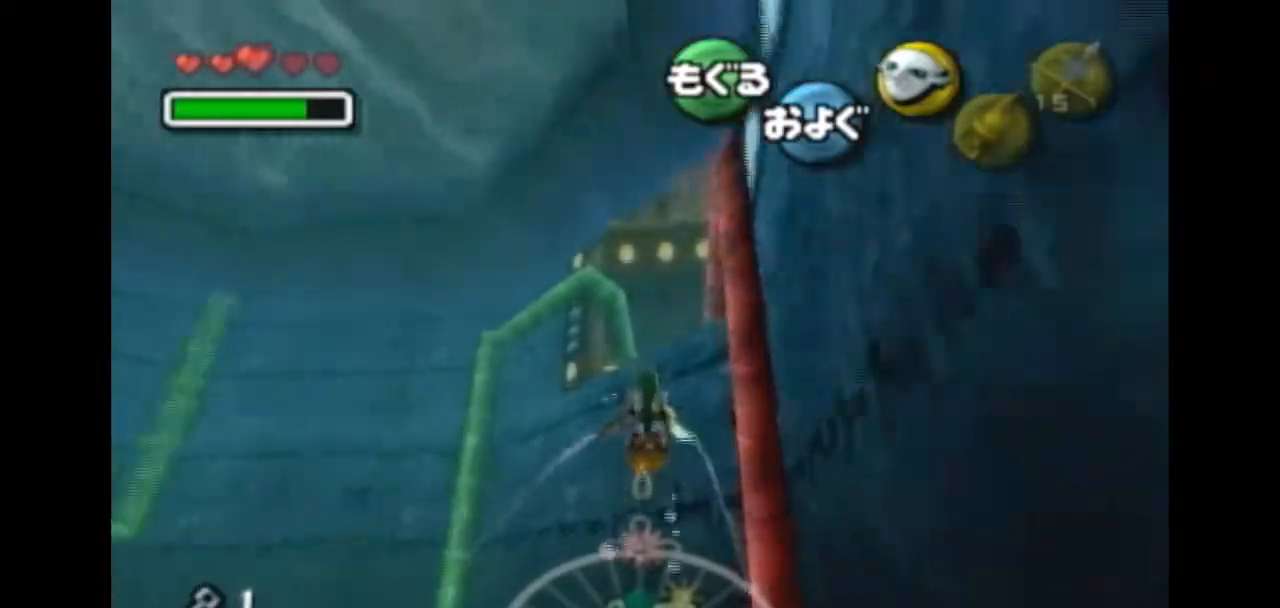
{"buttons": ["A"], "left_stick": "down-right", "right_stick": "center", "events": []}
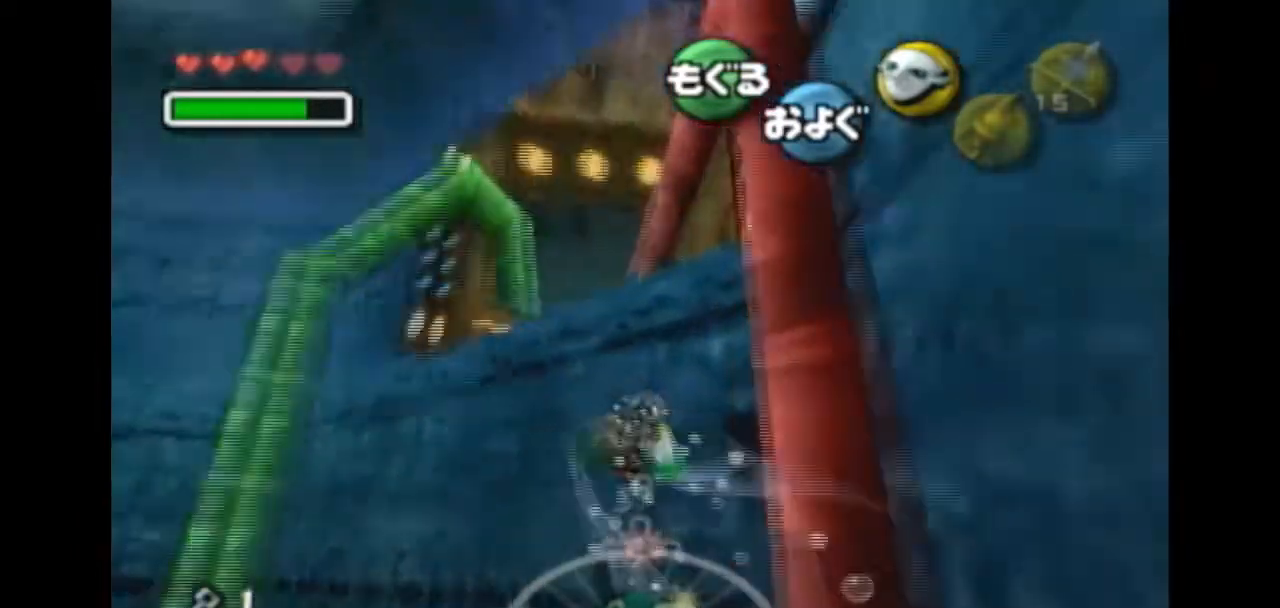
{"buttons": ["A"], "left_stick": "down-right", "right_stick": "center", "events": []}
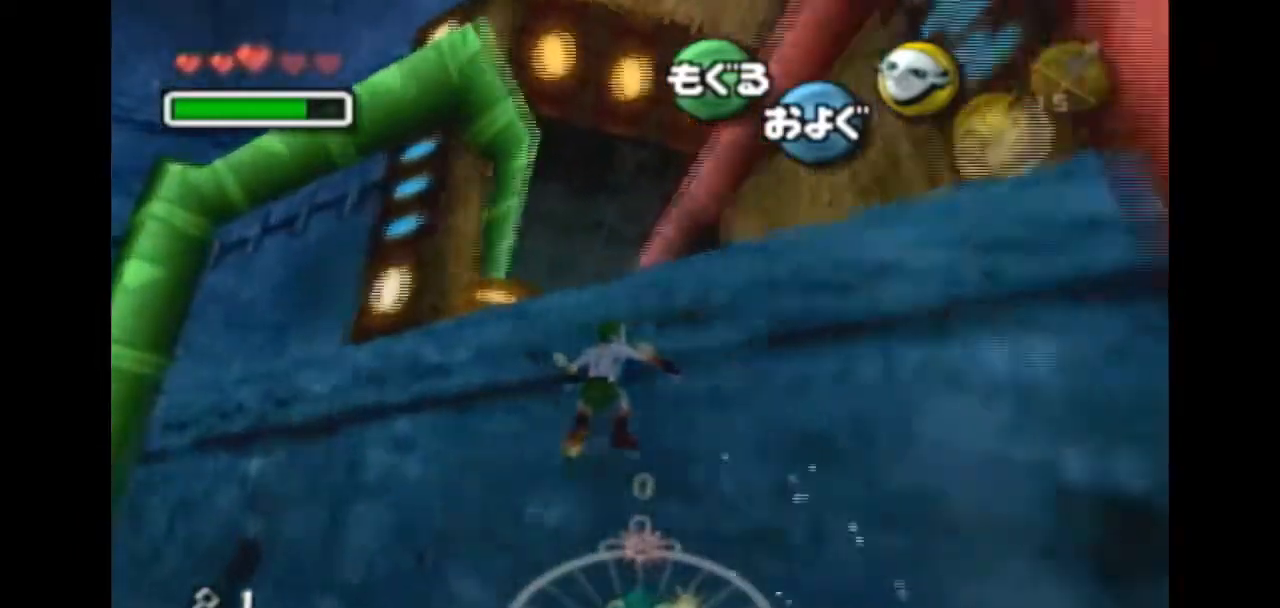
{"buttons": ["A"], "left_stick": "left", "right_stick": "center", "events": [[100, "left_stick", "left"]]}
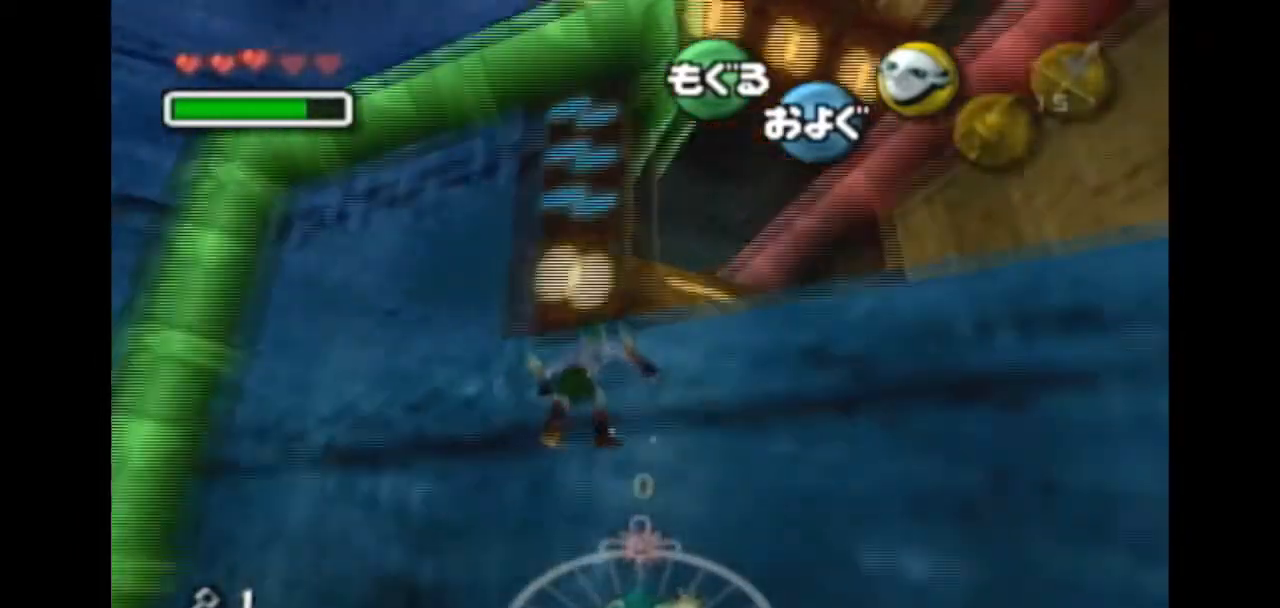
{"buttons": ["A"], "left_stick": "left", "right_stick": "center", "events": []}
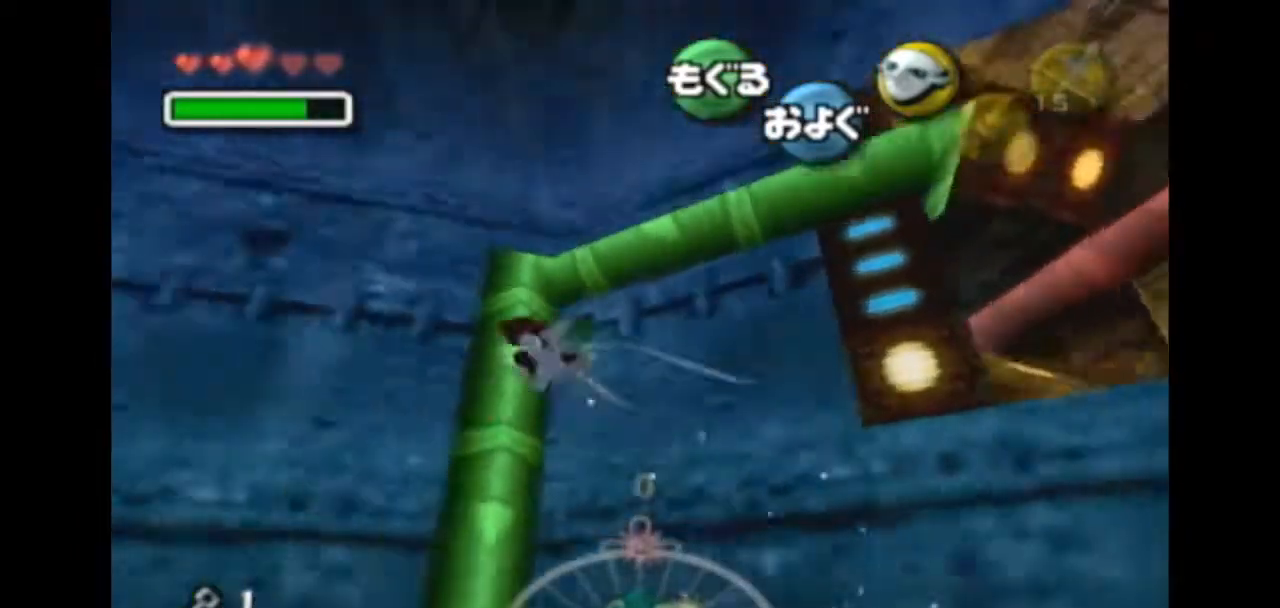
{"buttons": ["A"], "left_stick": "left", "right_stick": "center", "events": []}
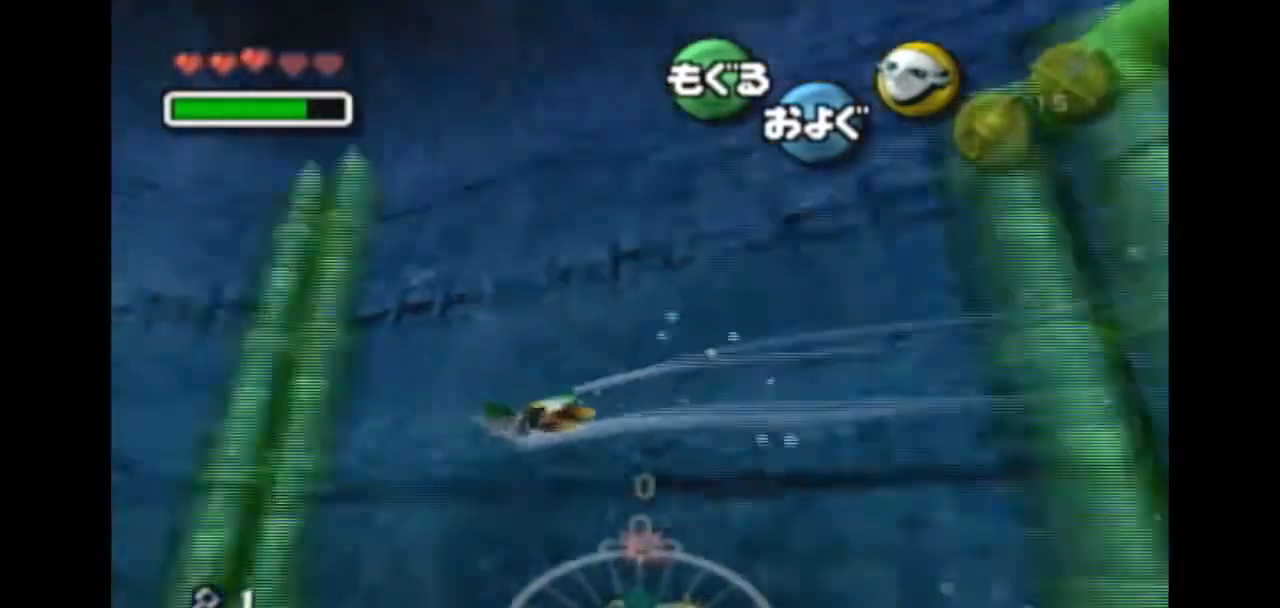
{"buttons": ["A"], "left_stick": "down-left", "right_stick": "center", "events": [[100, "left_stick", "down-left"]]}
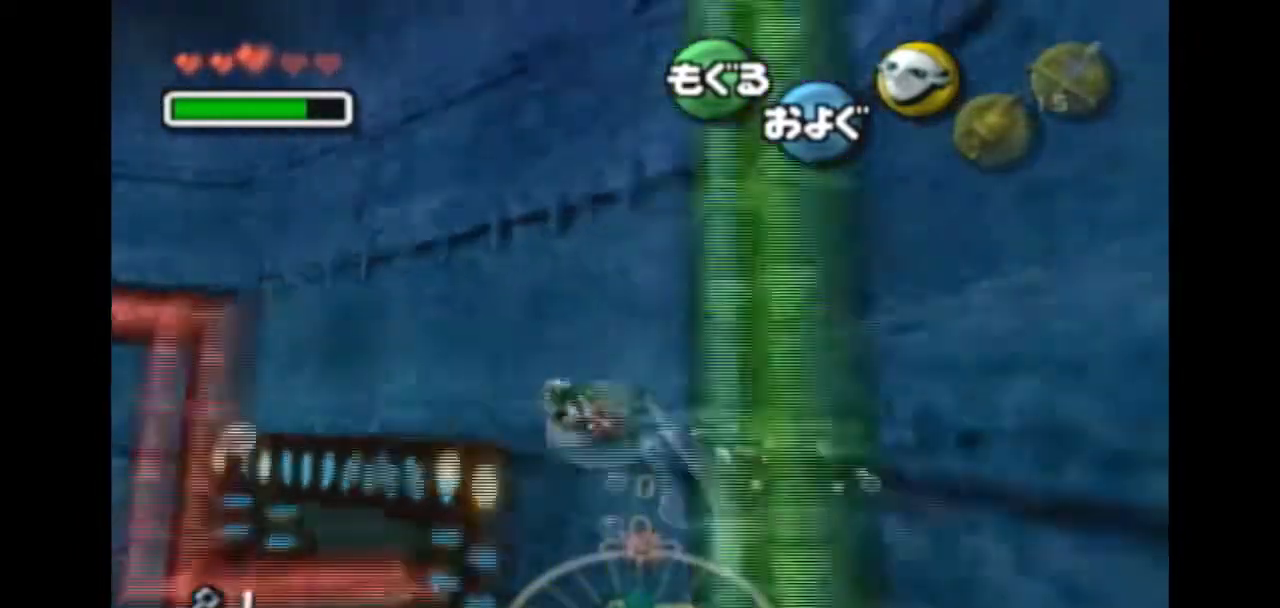
{"buttons": ["A"], "left_stick": "down-left", "right_stick": "center", "events": []}
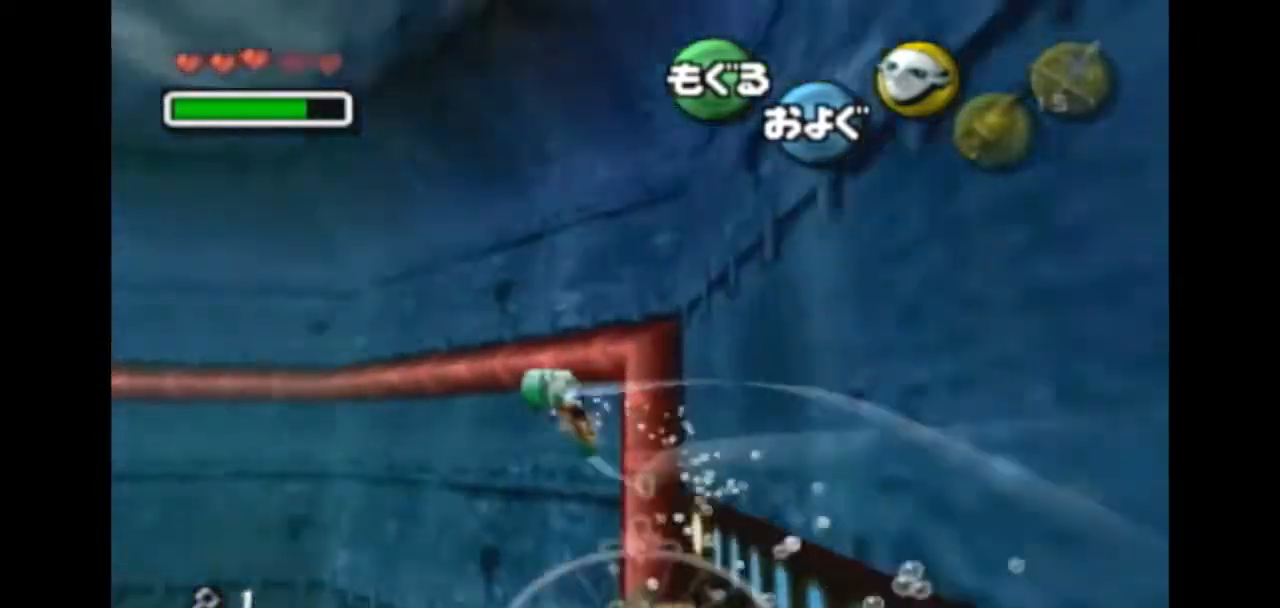
{"buttons": ["A"], "left_stick": "center", "right_stick": "center", "events": [[167, "left_stick", "center"]]}
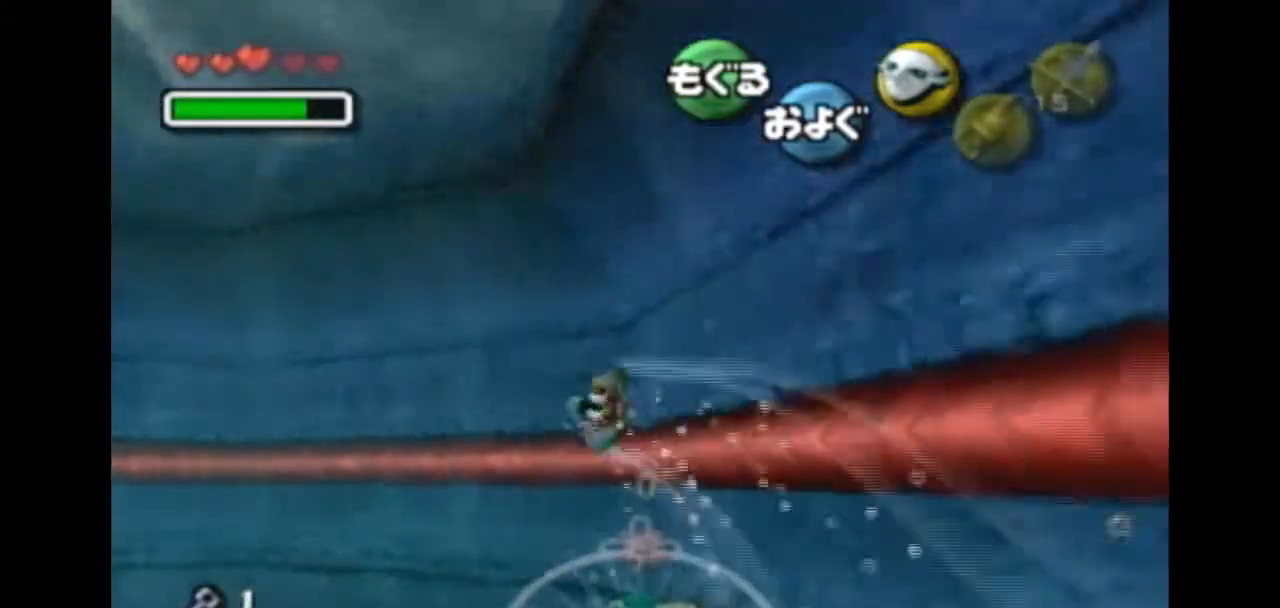
{"buttons": ["A"], "left_stick": "down-left", "right_stick": "center", "events": [[100, "left_stick", "down-left"]]}
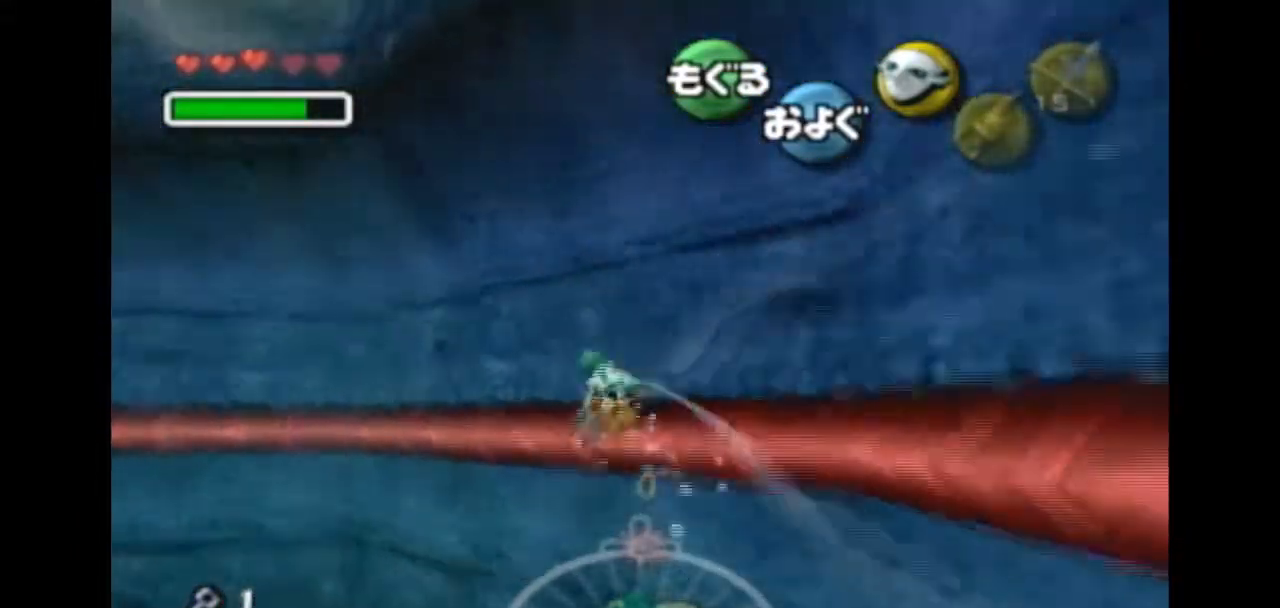
{"buttons": ["A"], "left_stick": "left", "right_stick": "center", "events": [[200, "left_stick", "center"], [433, "left_stick", "down-left"], [500, "left_stick", "left"]]}
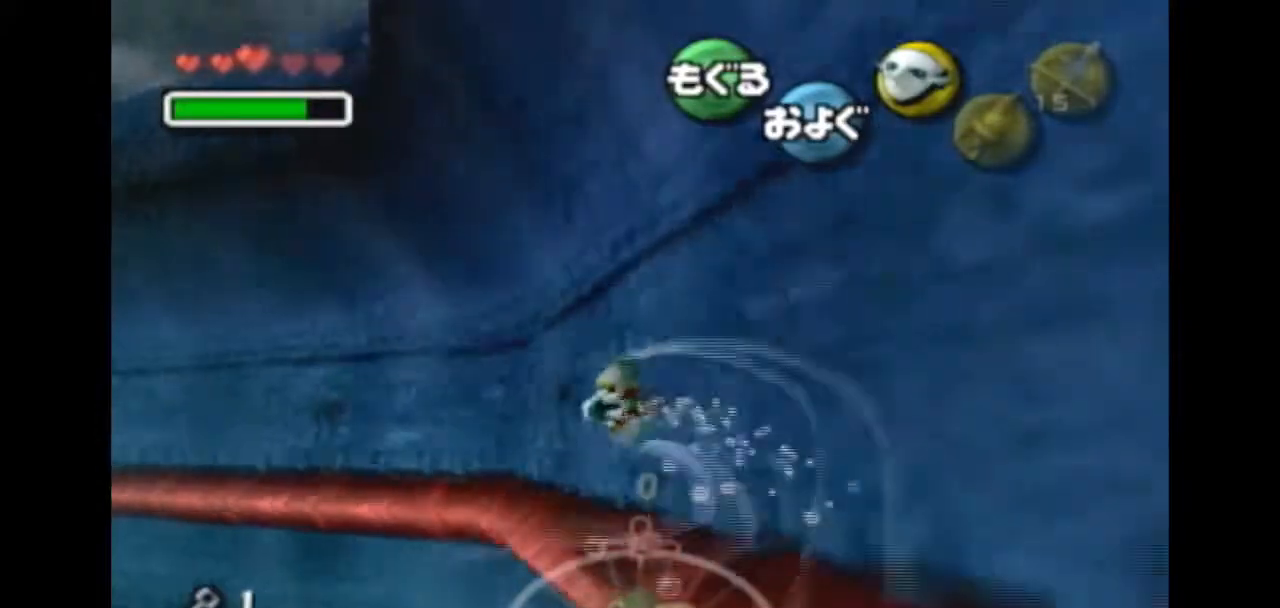
{"buttons": ["A"], "left_stick": "center", "right_stick": "center", "events": [[500, "left_stick", "center"]]}
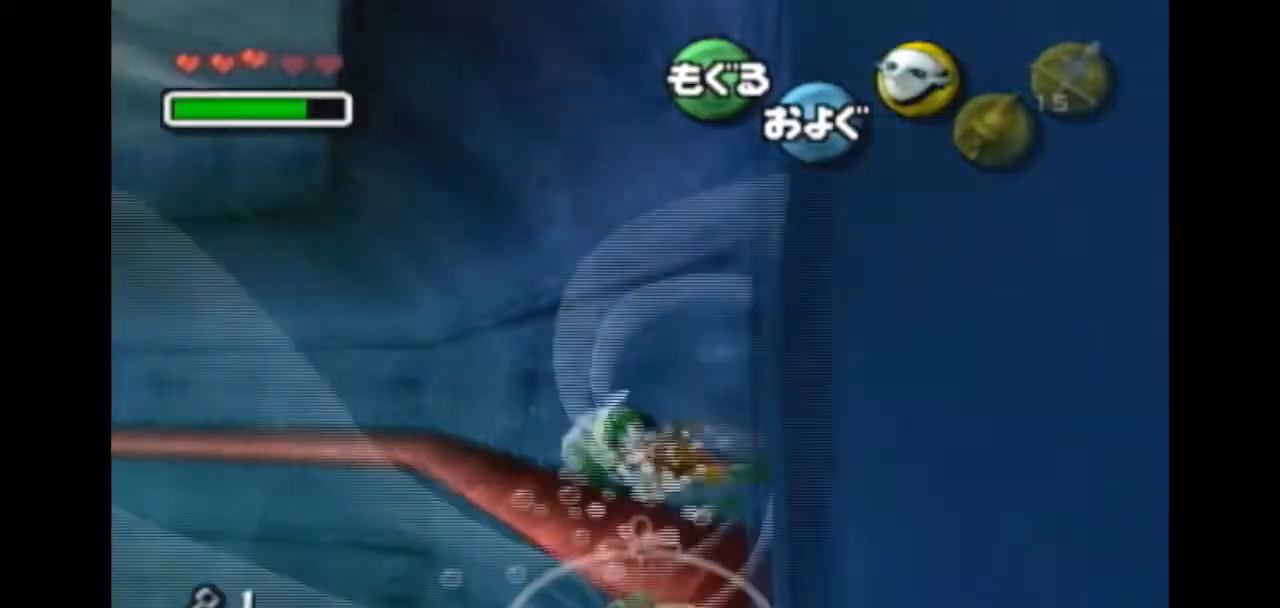
{"buttons": ["A"], "left_stick": "center", "right_stick": "center", "events": []}